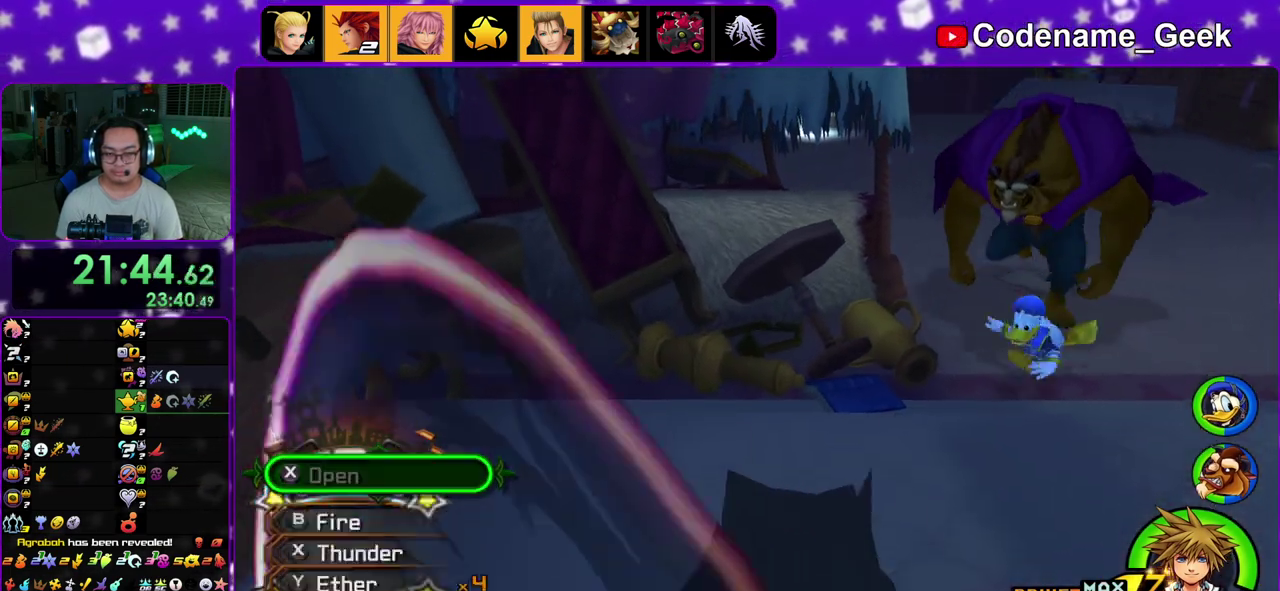
Gameplay with a controller (Nintendo layout); each line is a JSON object with the inputs held at the frame after it (dt_ms = milliseconds from this image to that frame). "events" lists button and stick changes between this image and that frame as [ms after this image, input, new state], when the widget could be followed in between. This overlay highlights the sticks when they move; stick clicks (L3 R3) are not distinguishable. Not read: L3 R3.
{"dt_ms": 400, "buttons": [], "left_stick": "center", "right_stick": "center", "events": [[33, "X", "down"], [150, "X", "up"], [217, "X", "down"], [333, "X", "up"]]}
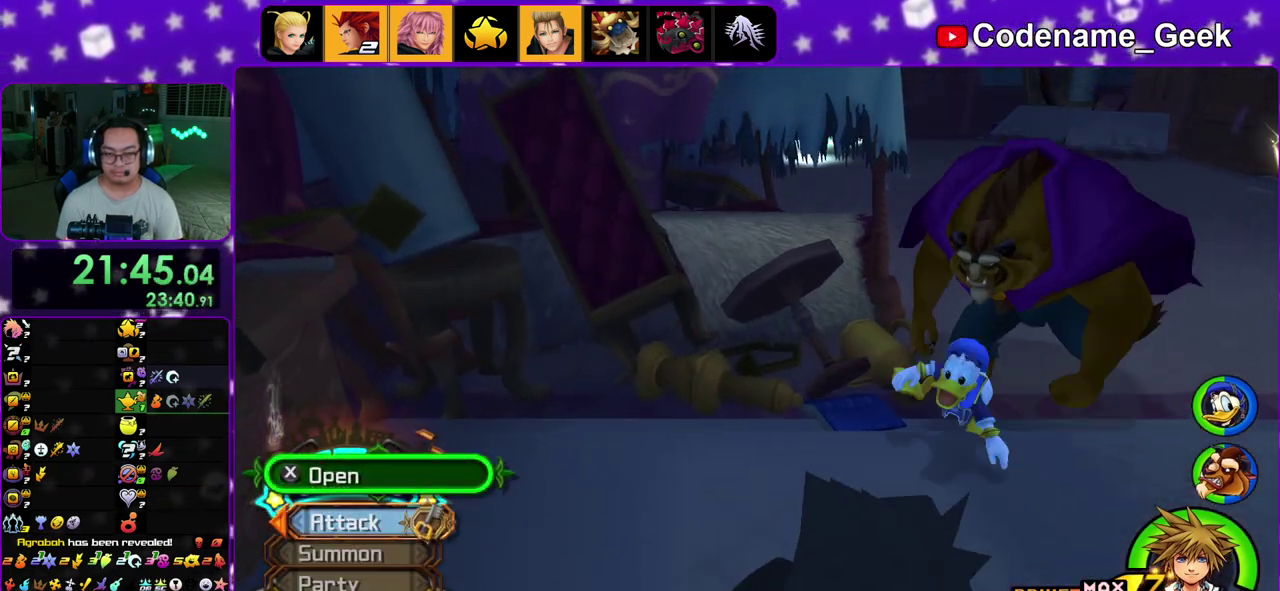
{"dt_ms": 600, "buttons": ["B"], "left_stick": "up-right", "right_stick": "center", "events": [[17, "X", "down"], [117, "X", "up"], [200, "right_stick", "down-right"], [267, "right_stick", "center"], [383, "left_stick", "up-right"], [433, "B", "down"], [517, "B", "up"], [583, "B", "down"]]}
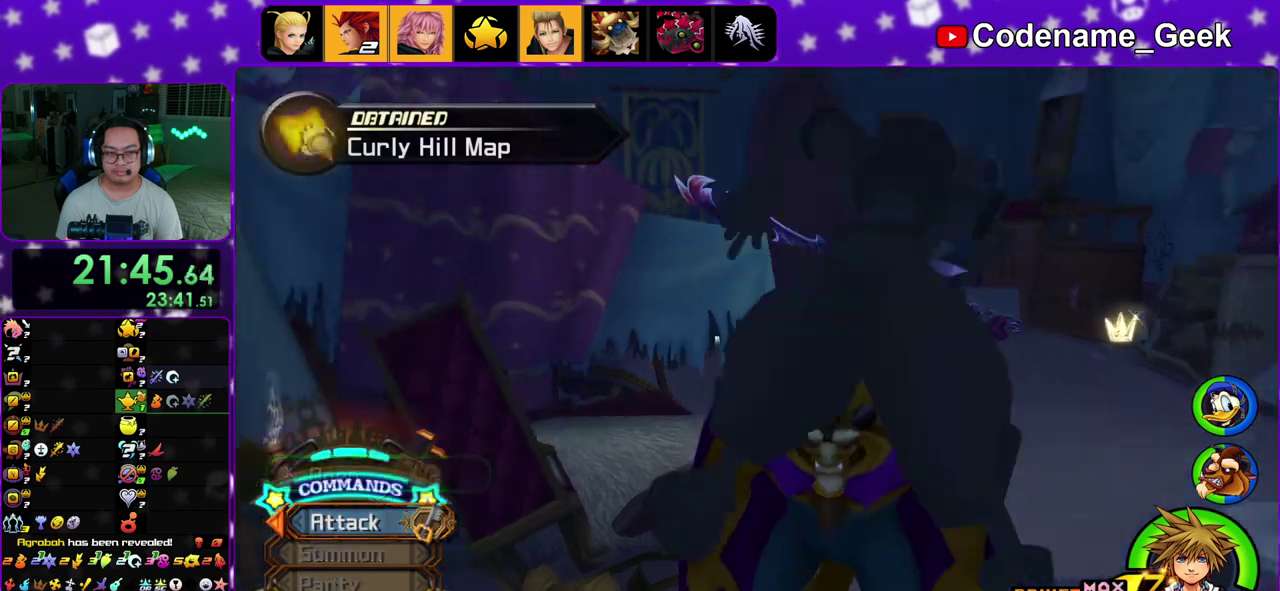
{"dt_ms": 300, "buttons": ["Y"], "left_stick": "up-left", "right_stick": "left", "events": [[117, "B", "up"], [117, "Y", "down"], [150, "left_stick", "up"], [217, "right_stick", "left"], [250, "left_stick", "up-left"]]}
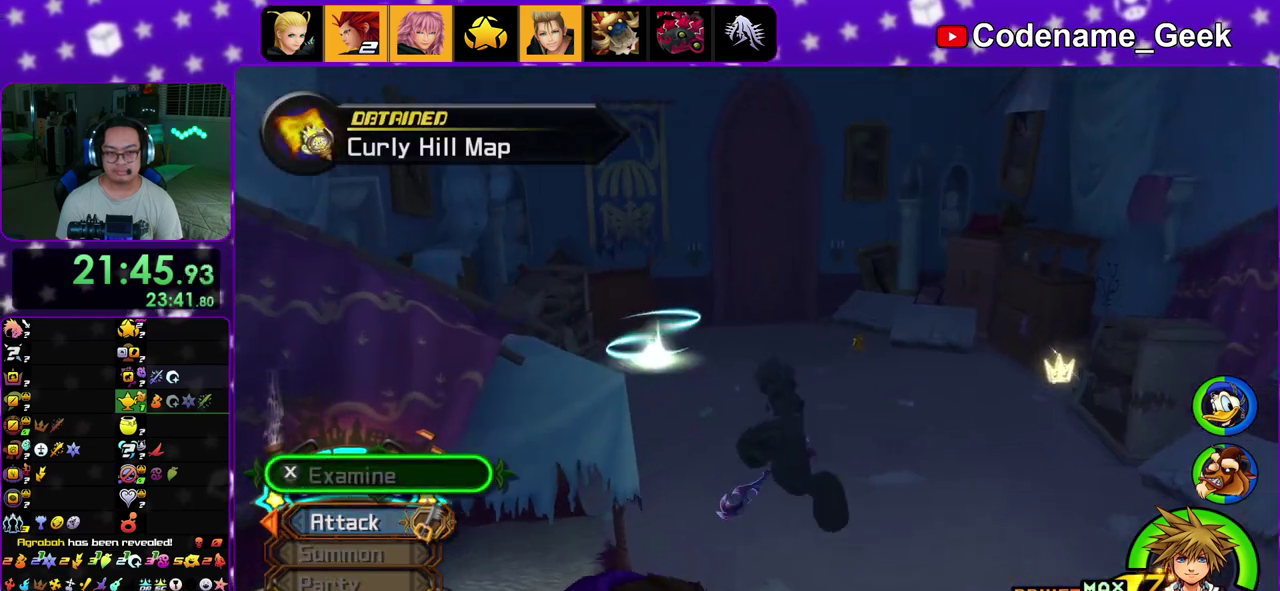
{"dt_ms": 700, "buttons": [], "left_stick": "up", "right_stick": "center", "events": [[17, "right_stick", "center"], [283, "left_stick", "up"], [417, "right_stick", "down-right"], [467, "right_stick", "center"], [683, "Y", "up"]]}